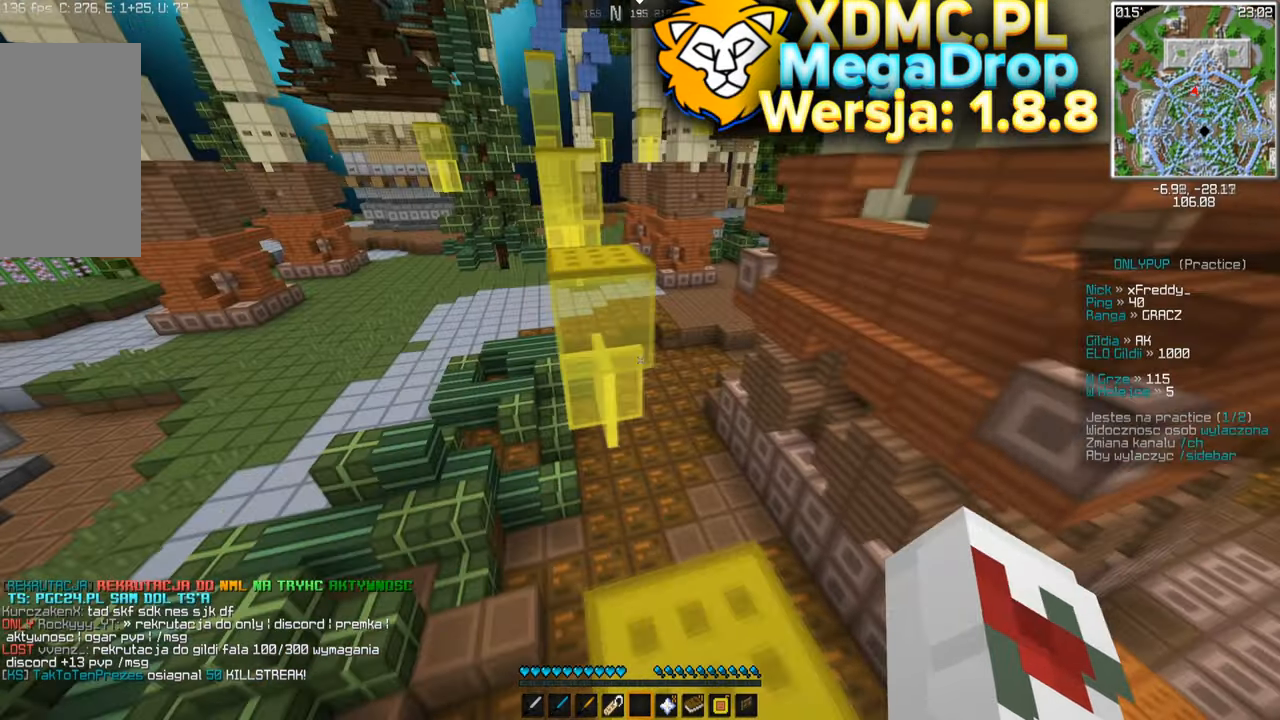
Gameplay with keyboard and mouse; each line is a JSON object with the keys and mouse buttons held at the frame after it. "events" lists presses ("down") and releases ("up") of "a", "d", "s", "space", "w", "mouse_left" and "mouse_right" between this image and that frame as [ms after this image, input, new state], when the widget could be followed in between. "mouse_left", "mouse_right" = the "left", "right" buttons of the "mouse" list. No other keys are recorded. Fast repeated clicks can show as one long hold. Mouse movement is not recorded.
{"keys": ["space", "w"], "mouse": [], "events": [[117, "space", "down"]]}
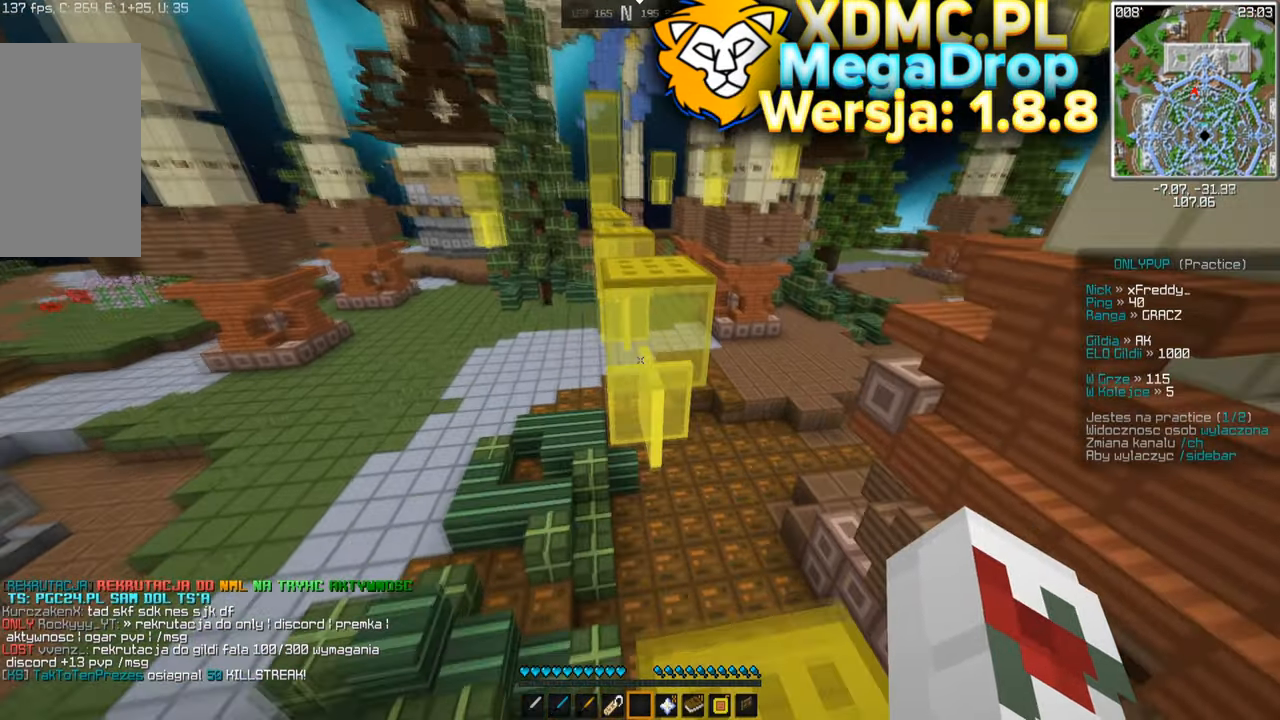
{"keys": ["a", "space", "w"], "mouse": [], "events": [[500, "a", "down"]]}
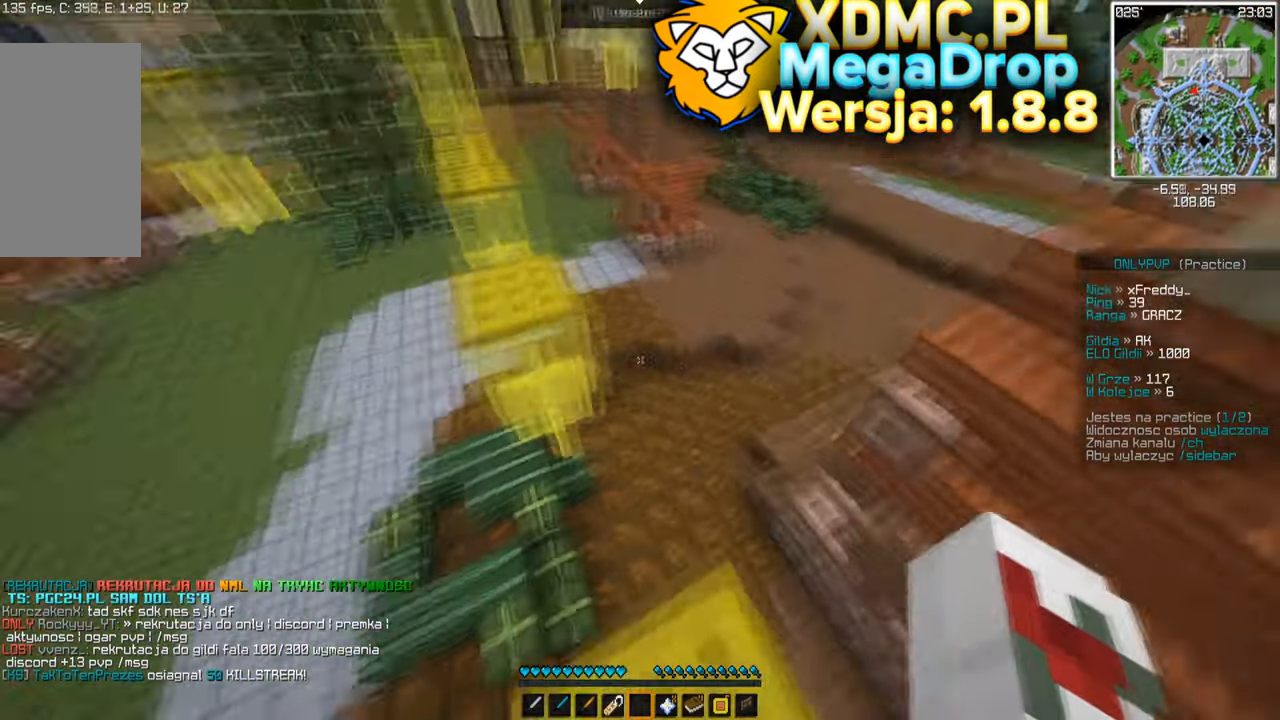
{"keys": ["space", "w"], "mouse": [], "events": [[467, "a", "up"]]}
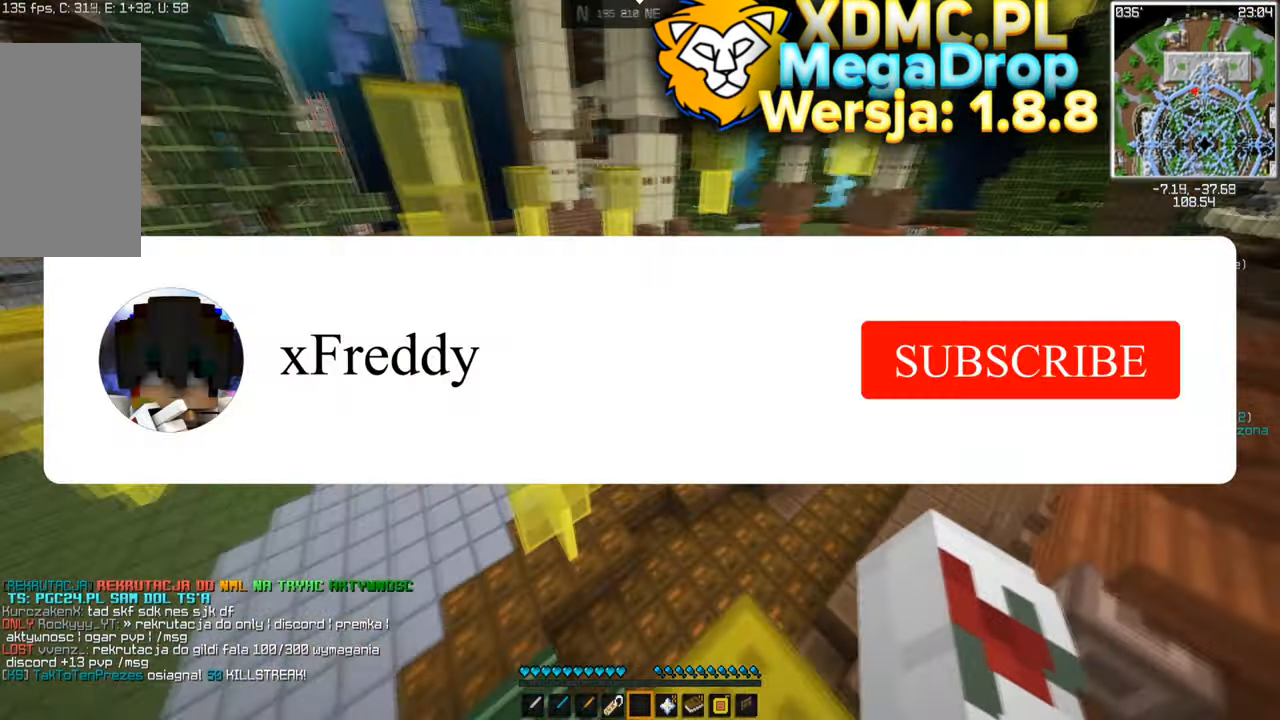
{"keys": ["space", "w"], "mouse": [], "events": []}
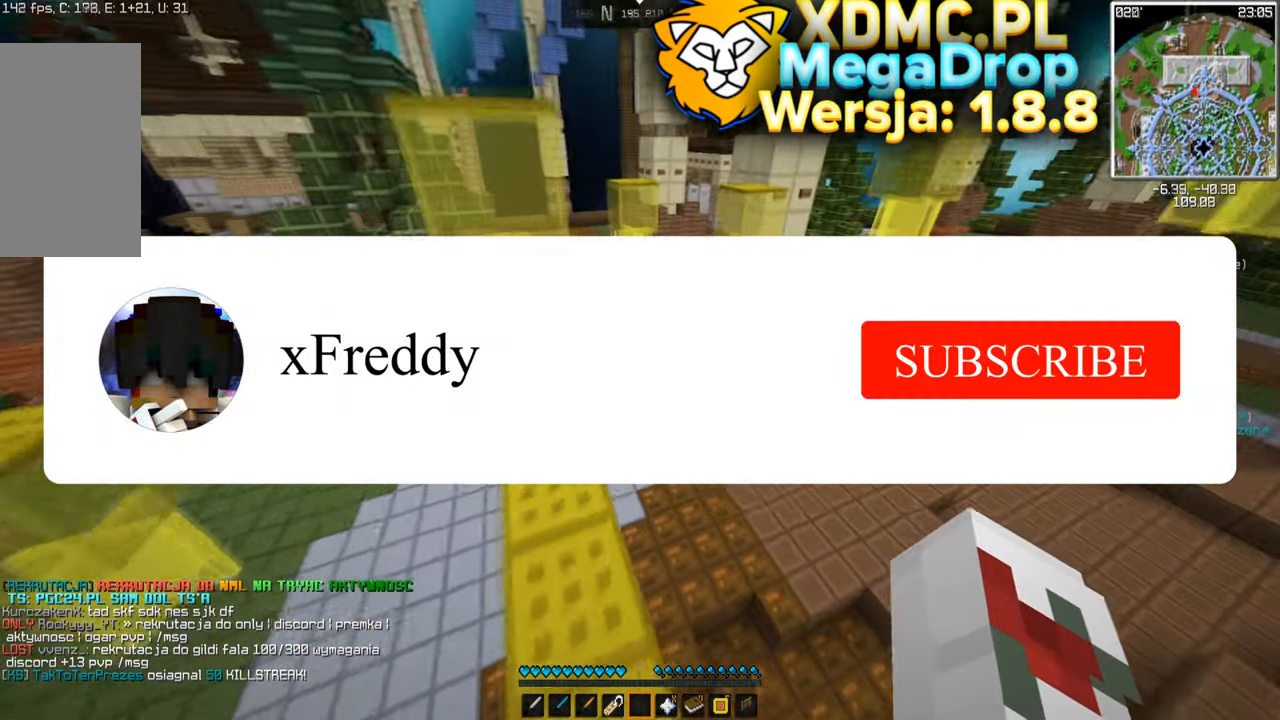
{"keys": ["a", "space", "w"], "mouse": [], "events": [[400, "a", "down"]]}
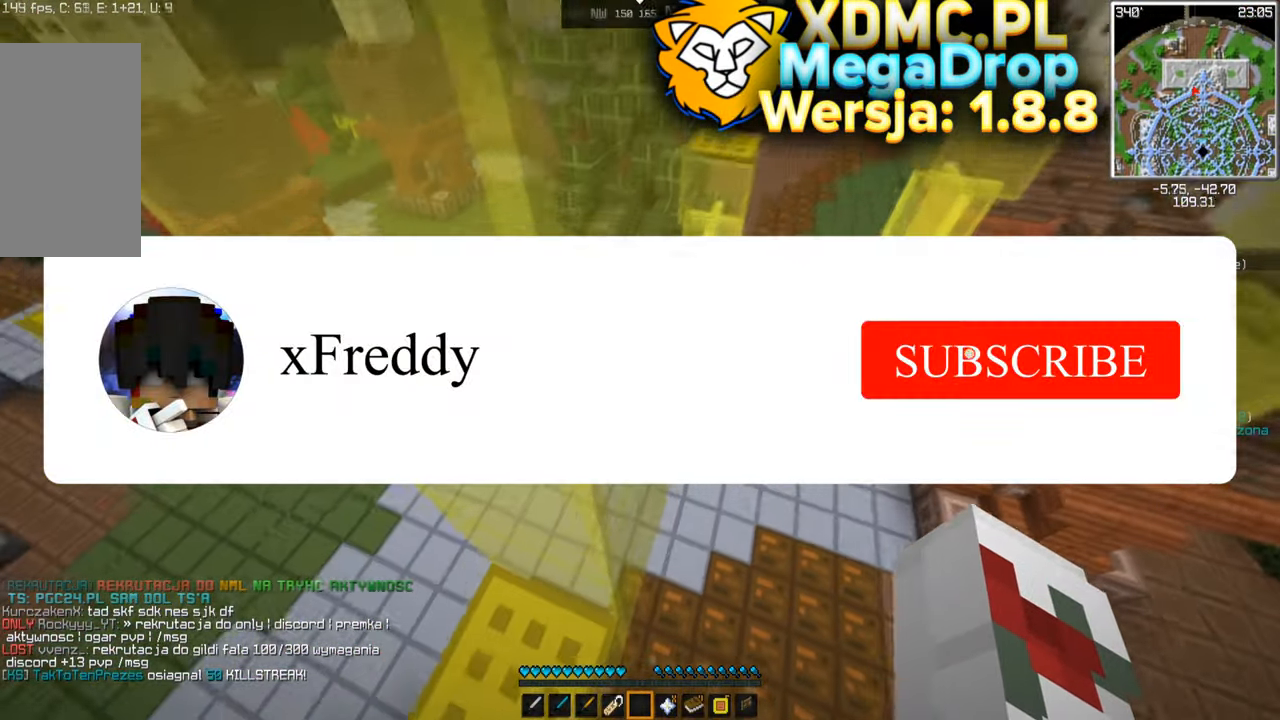
{"keys": ["d"], "mouse": [], "events": [[200, "space", "up"], [400, "a", "up"], [400, "d", "down"], [400, "w", "up"]]}
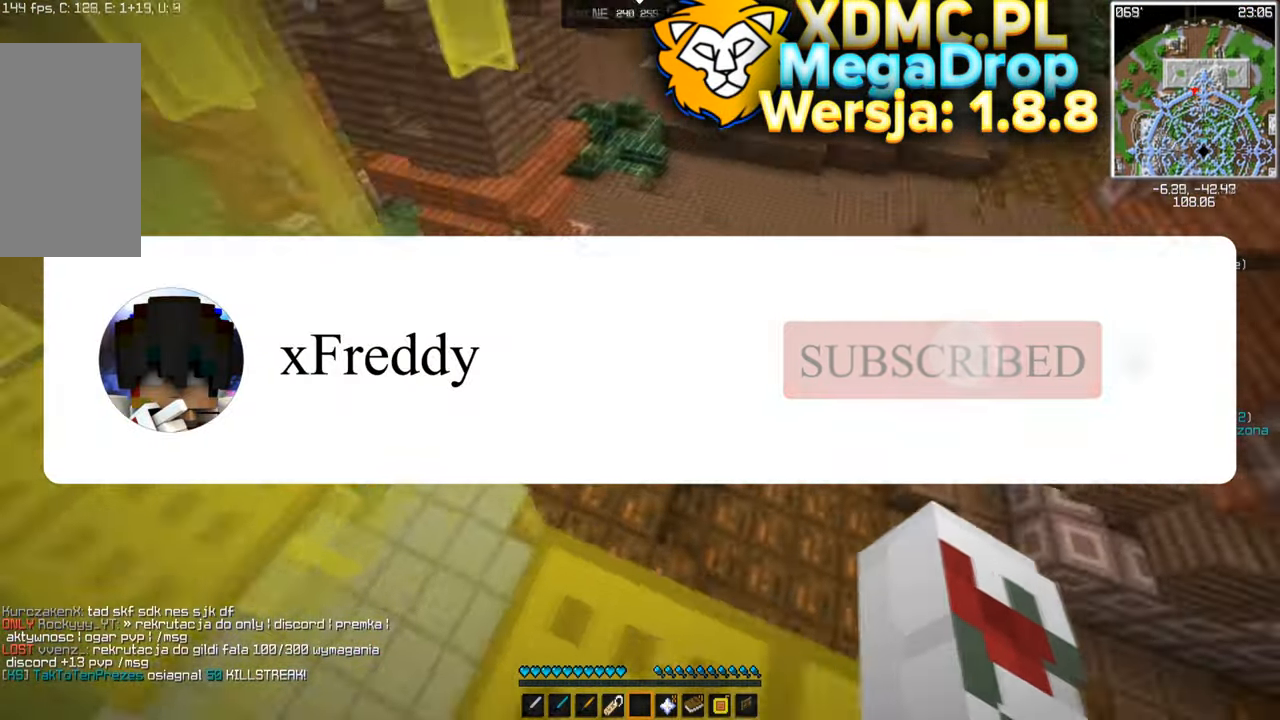
{"keys": ["w"], "mouse": [], "events": [[150, "s", "down"], [334, "d", "up"], [367, "s", "up"], [450, "w", "down"]]}
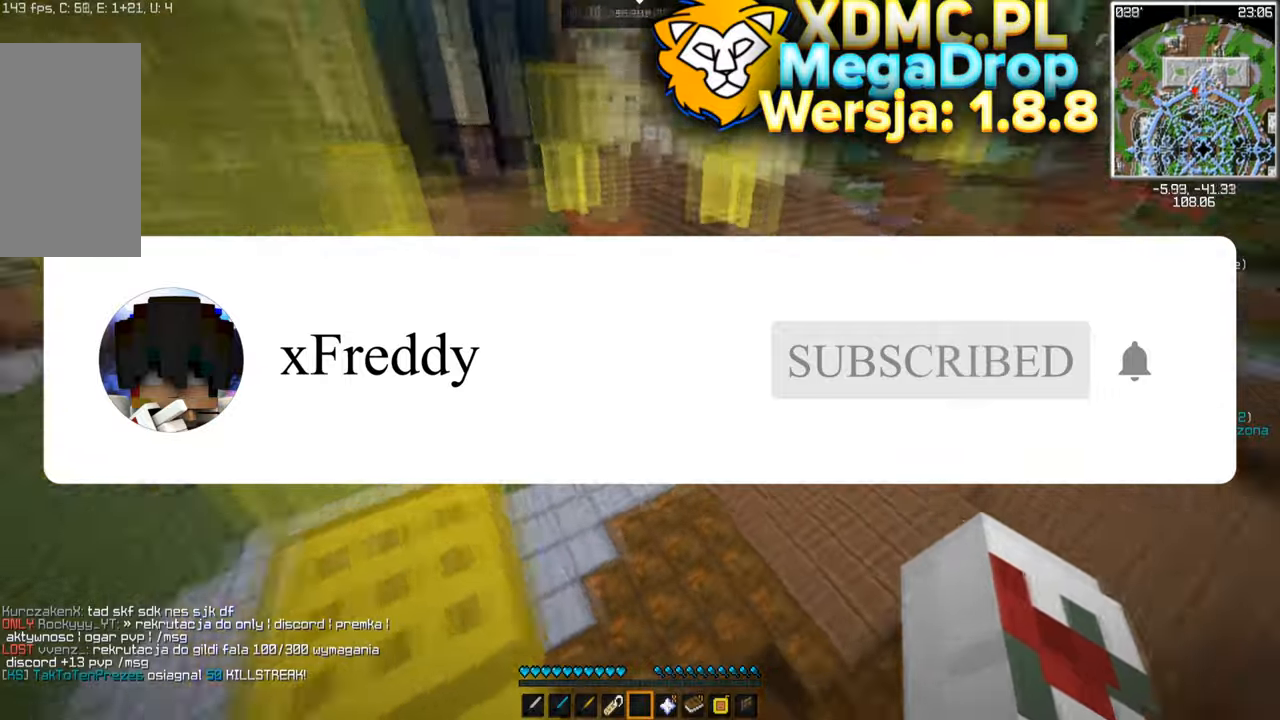
{"keys": ["space", "w"], "mouse": [], "events": [[150, "space", "down"]]}
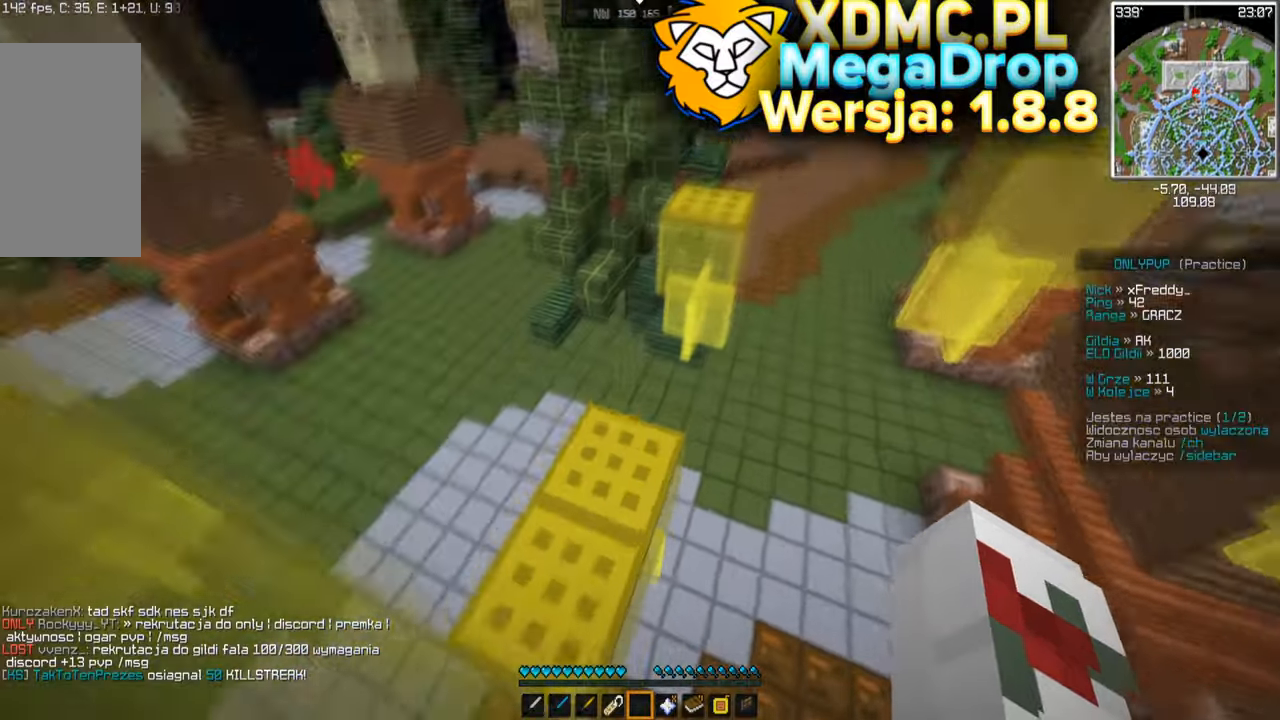
{"keys": ["space", "w"], "mouse": [], "events": [[67, "space", "up"], [100, "a", "down"], [367, "a", "up"], [450, "space", "down"]]}
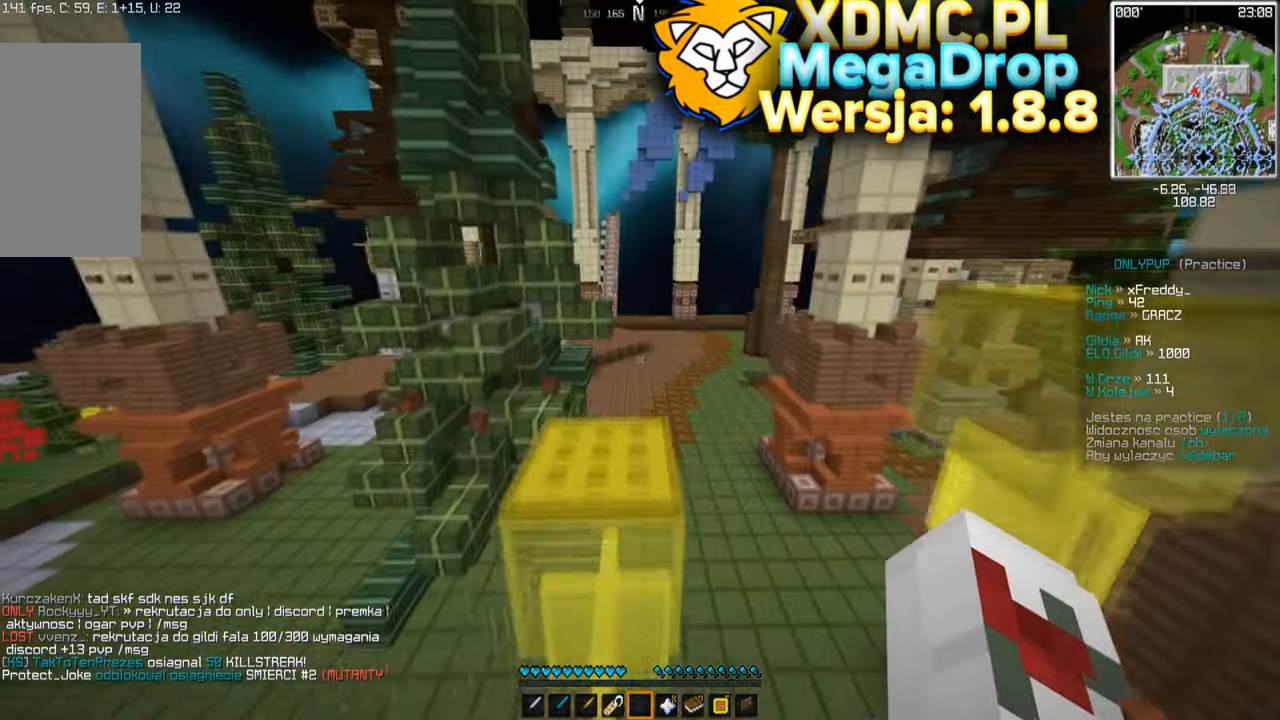
{"keys": ["space", "w"], "mouse": [], "events": [[50, "a", "down"], [267, "space", "up"], [334, "a", "up"], [467, "space", "down"]]}
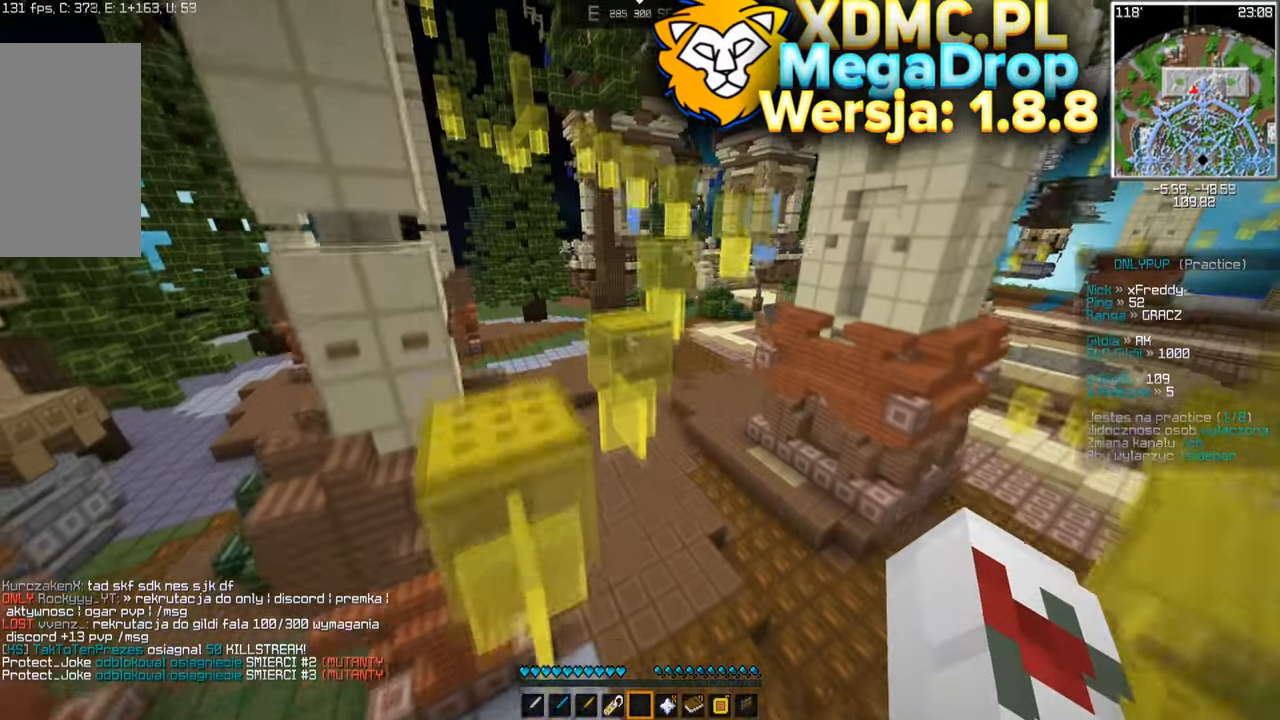
{"keys": ["a", "space", "w"], "mouse": [], "events": [[100, "a", "down"], [300, "space", "up"], [417, "space", "down"]]}
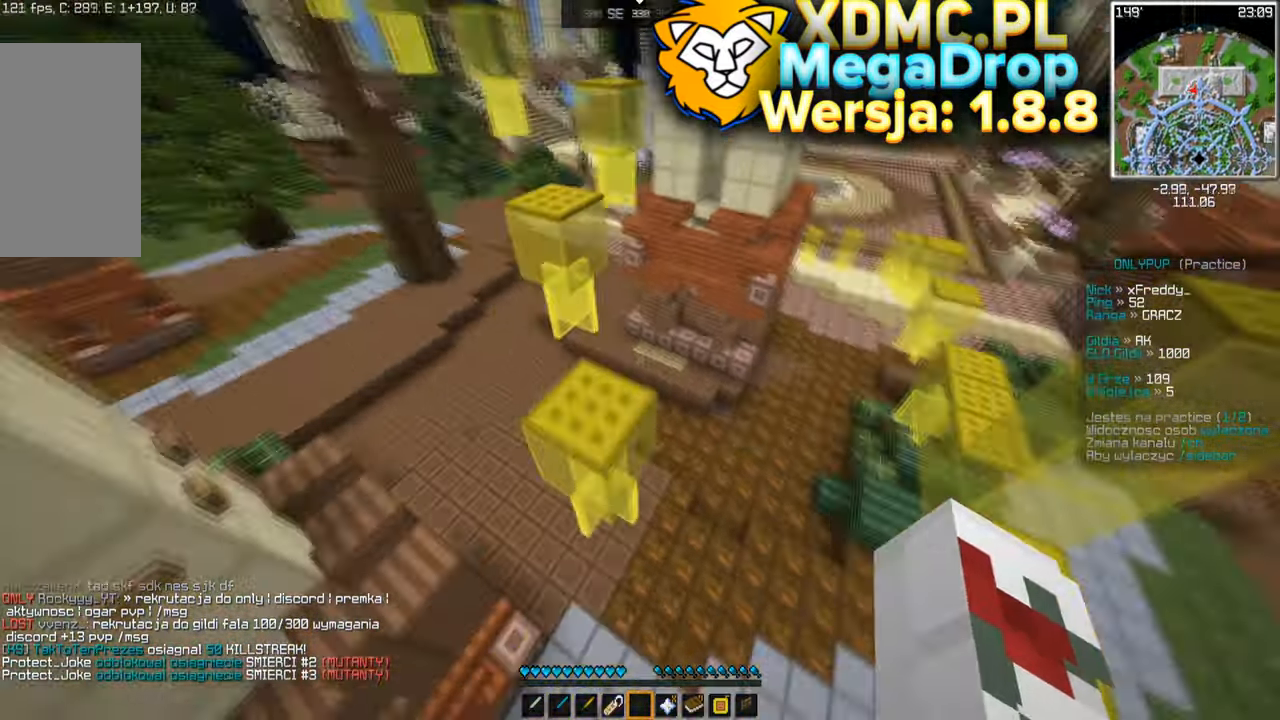
{"keys": ["a", "space", "w"], "mouse": [], "events": [[50, "d", "down"], [117, "a", "up"], [350, "d", "up"], [450, "a", "down"]]}
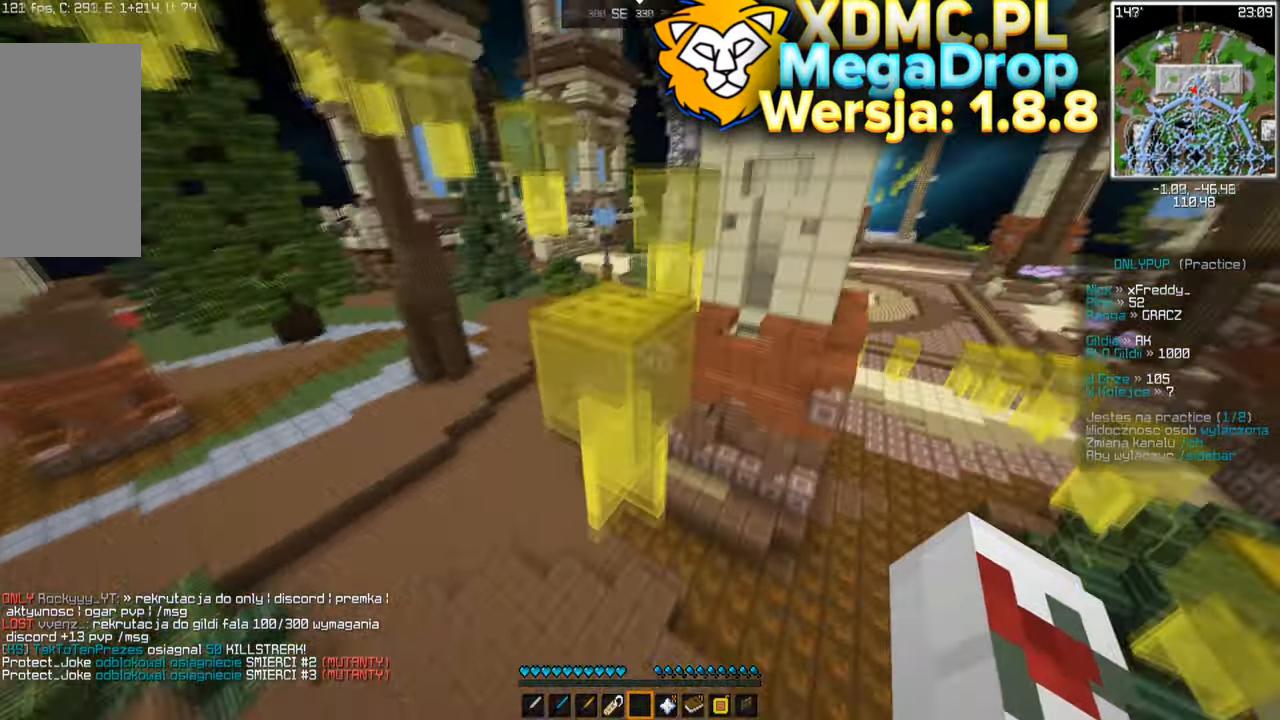
{"keys": ["space", "w"], "mouse": [], "events": [[200, "a", "up"], [284, "space", "up"], [400, "space", "down"]]}
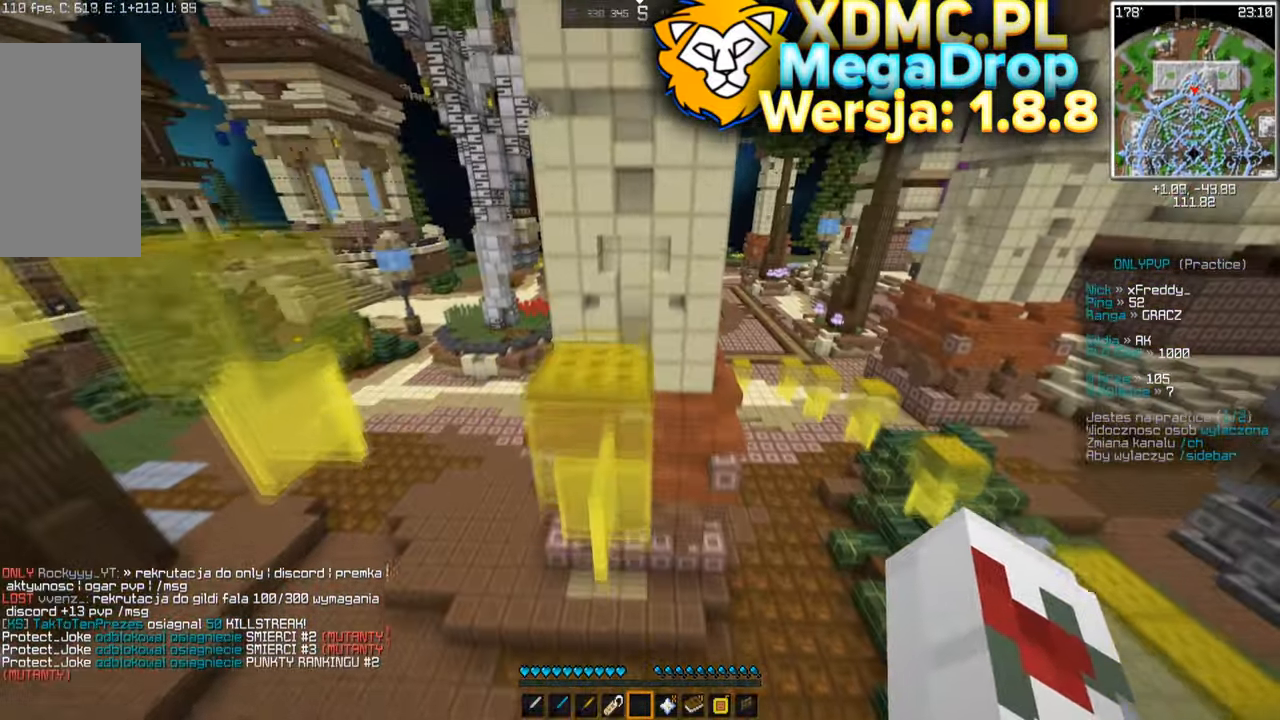
{"keys": ["w"], "mouse": [], "events": [[350, "space", "up"]]}
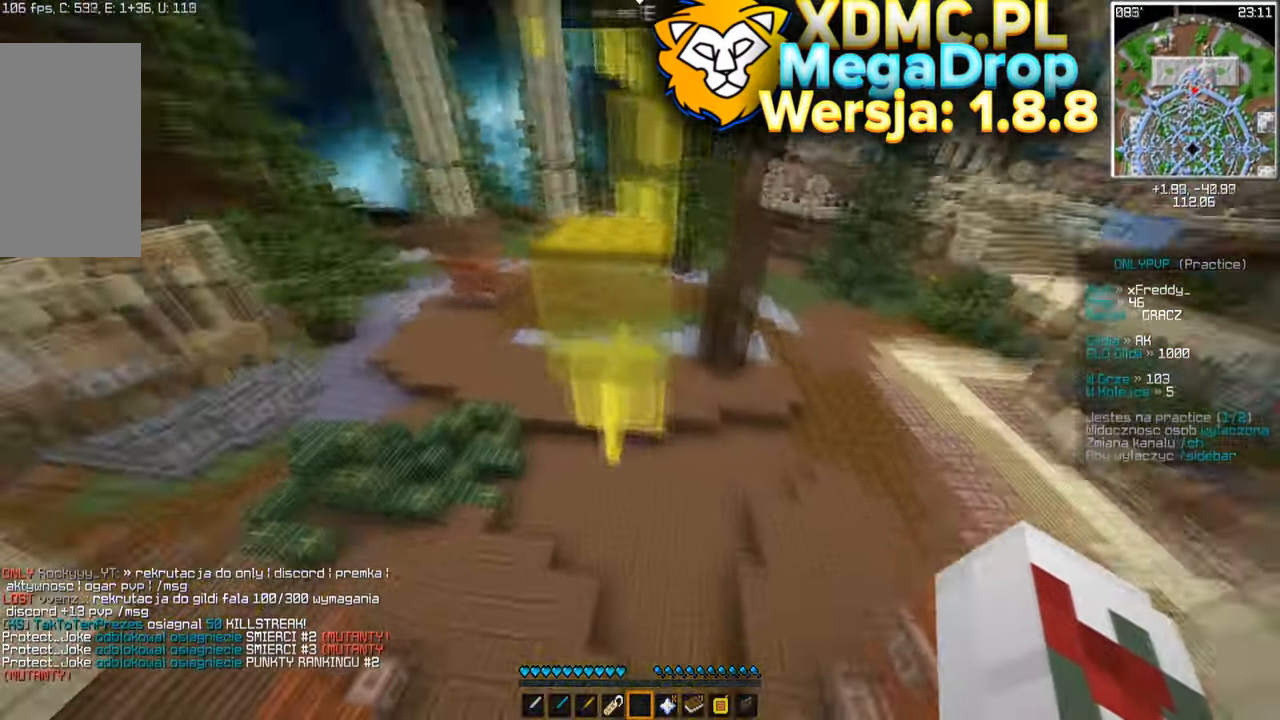
{"keys": ["space", "w"], "mouse": [], "events": [[100, "space", "down"]]}
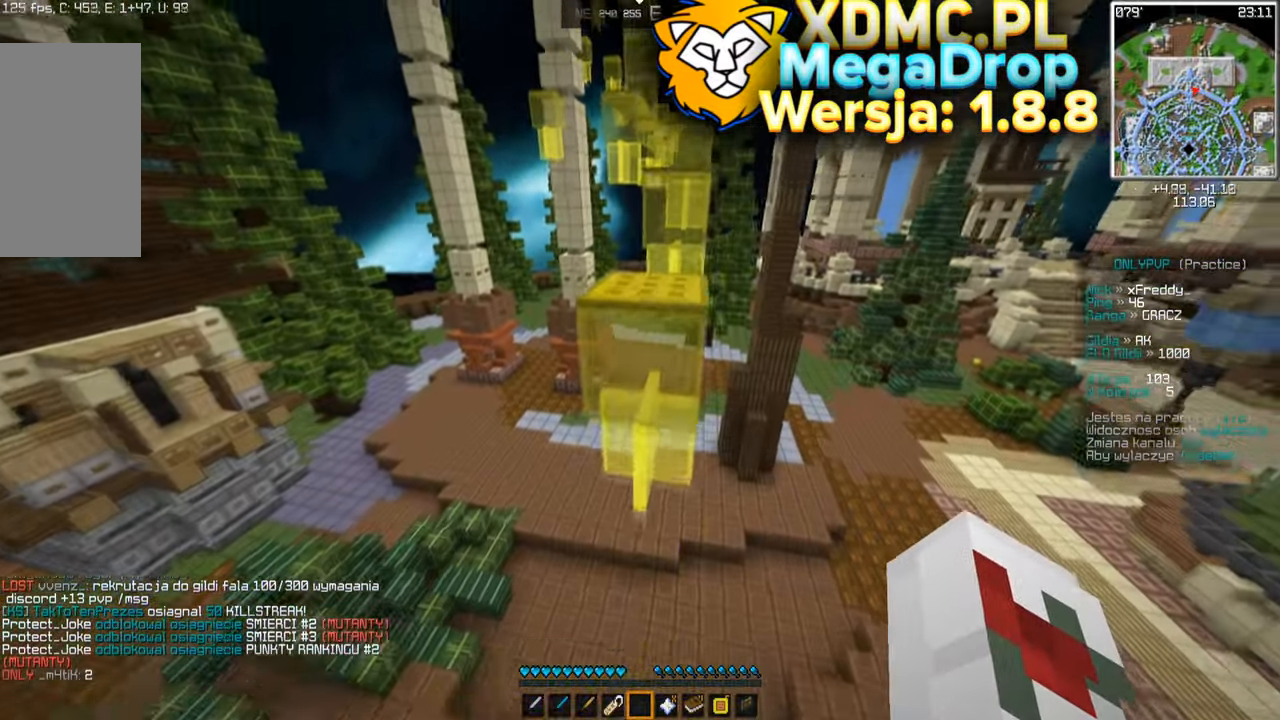
{"keys": ["d", "space", "w"], "mouse": [], "events": [[100, "a", "down"], [300, "d", "down"], [350, "a", "up"]]}
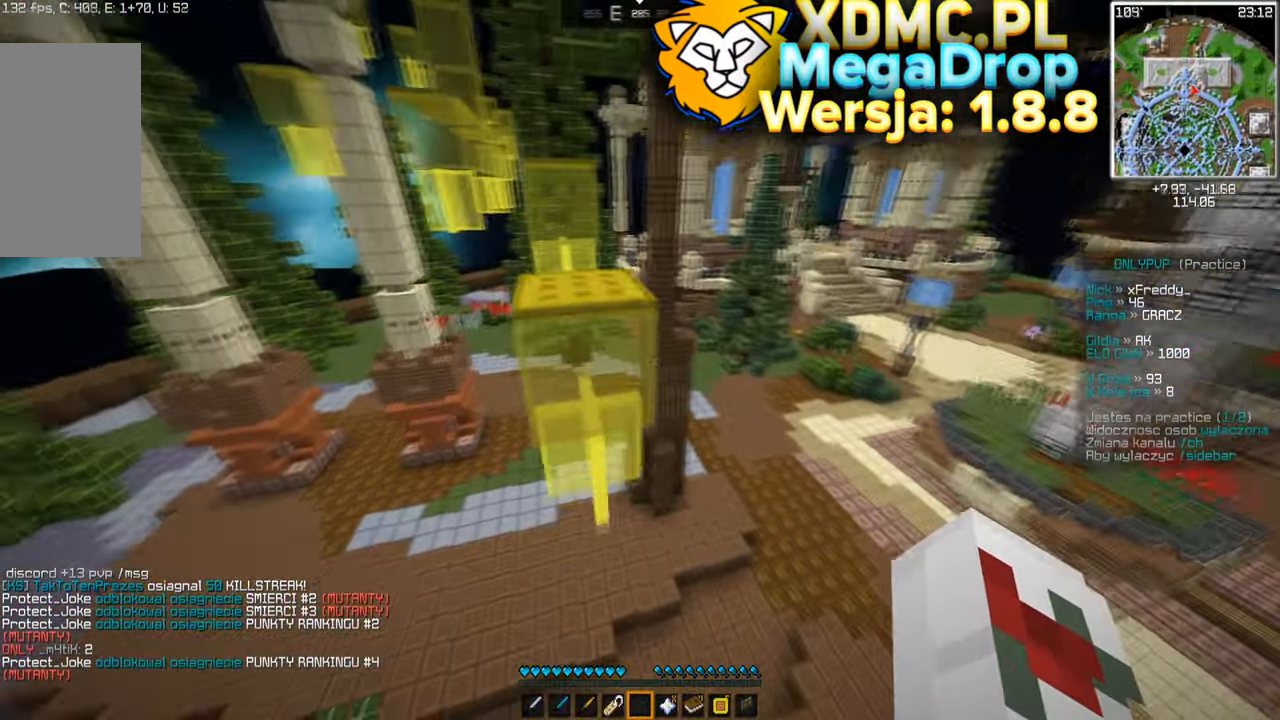
{"keys": ["a", "space", "w"], "mouse": [], "events": [[117, "d", "up"], [150, "a", "down"]]}
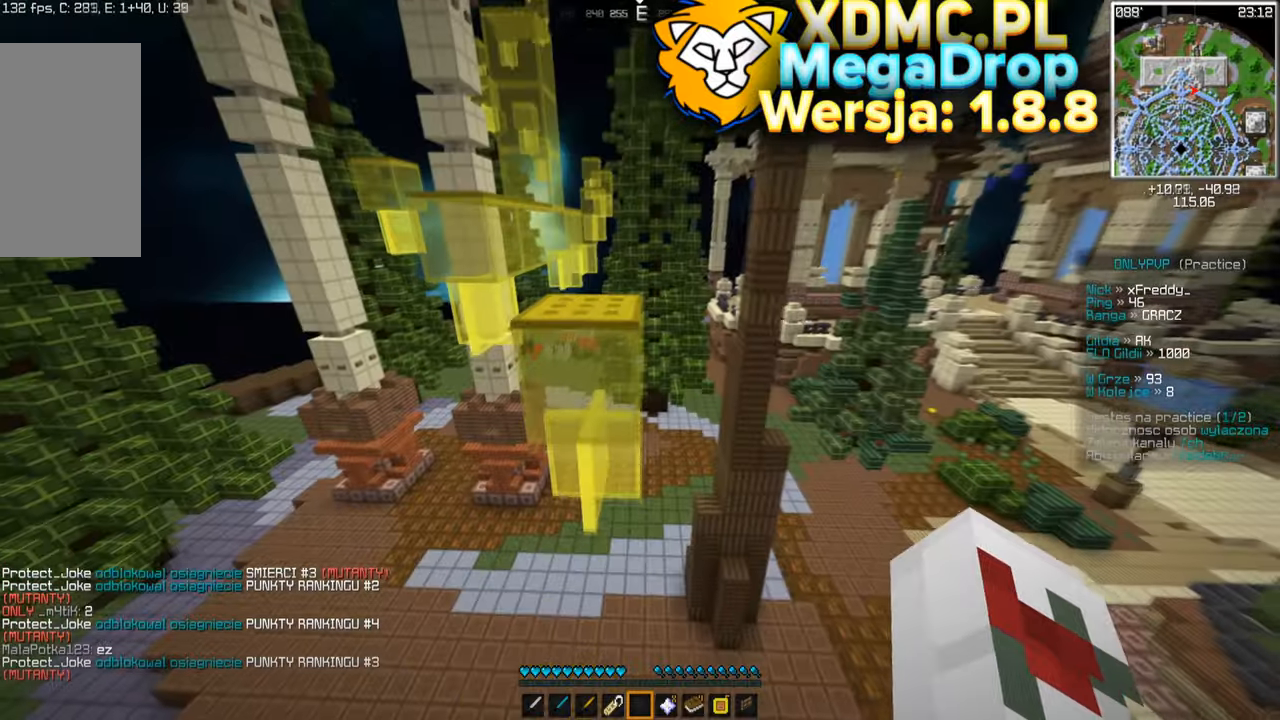
{"keys": ["a", "space", "w"], "mouse": [], "events": [[266, "a", "up"], [400, "a", "down"]]}
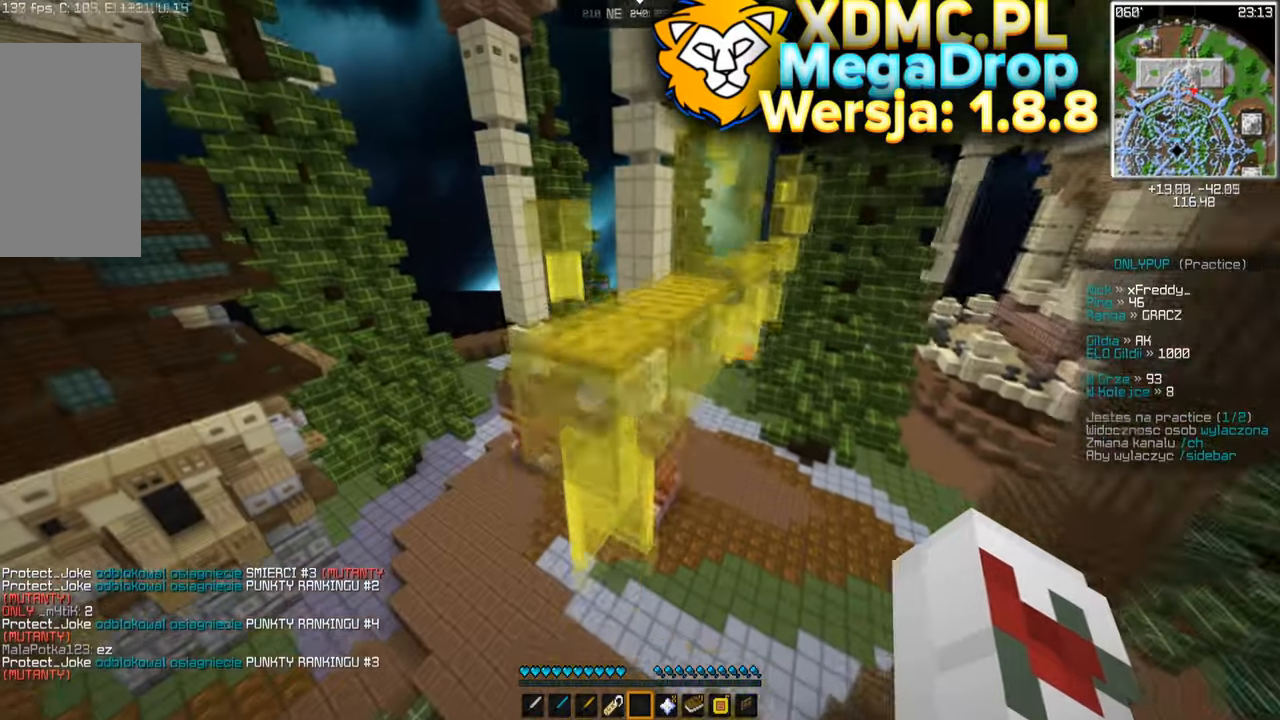
{"keys": ["w"], "mouse": [], "events": [[83, "a", "up"], [216, "space", "up"]]}
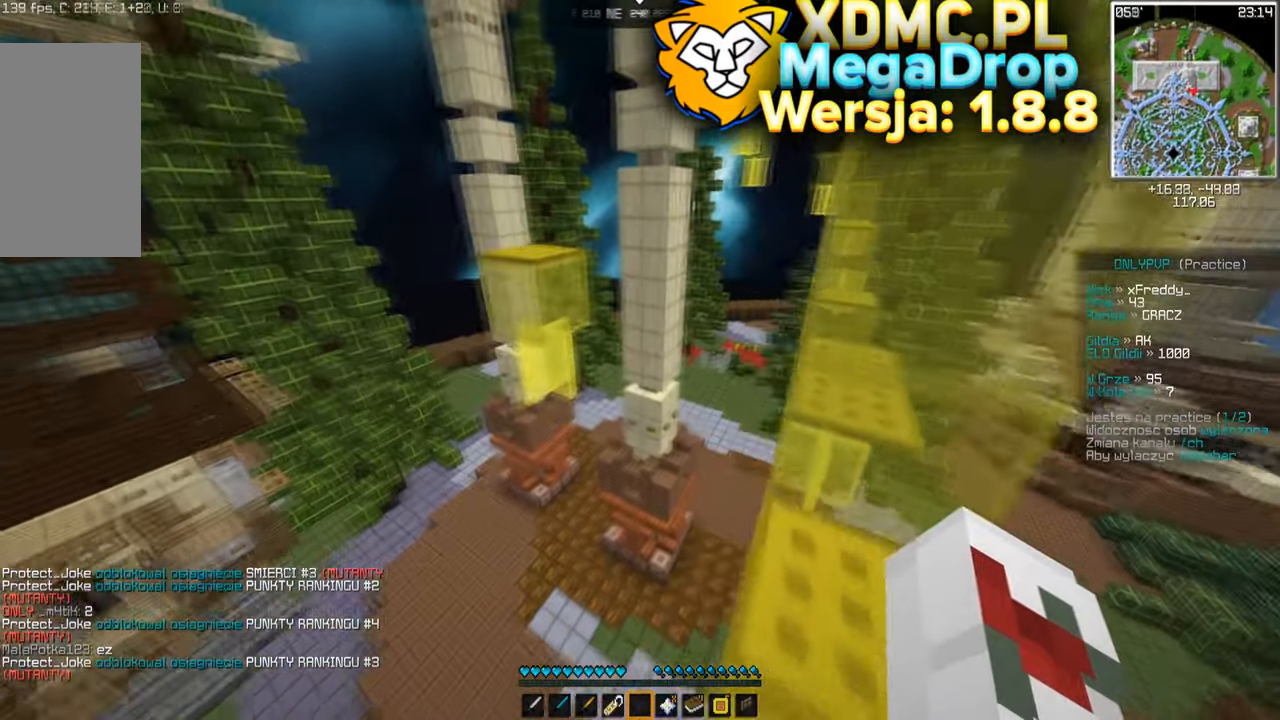
{"keys": ["d", "w"], "mouse": [], "events": [[150, "d", "down"], [150, "space", "down"], [466, "space", "up"]]}
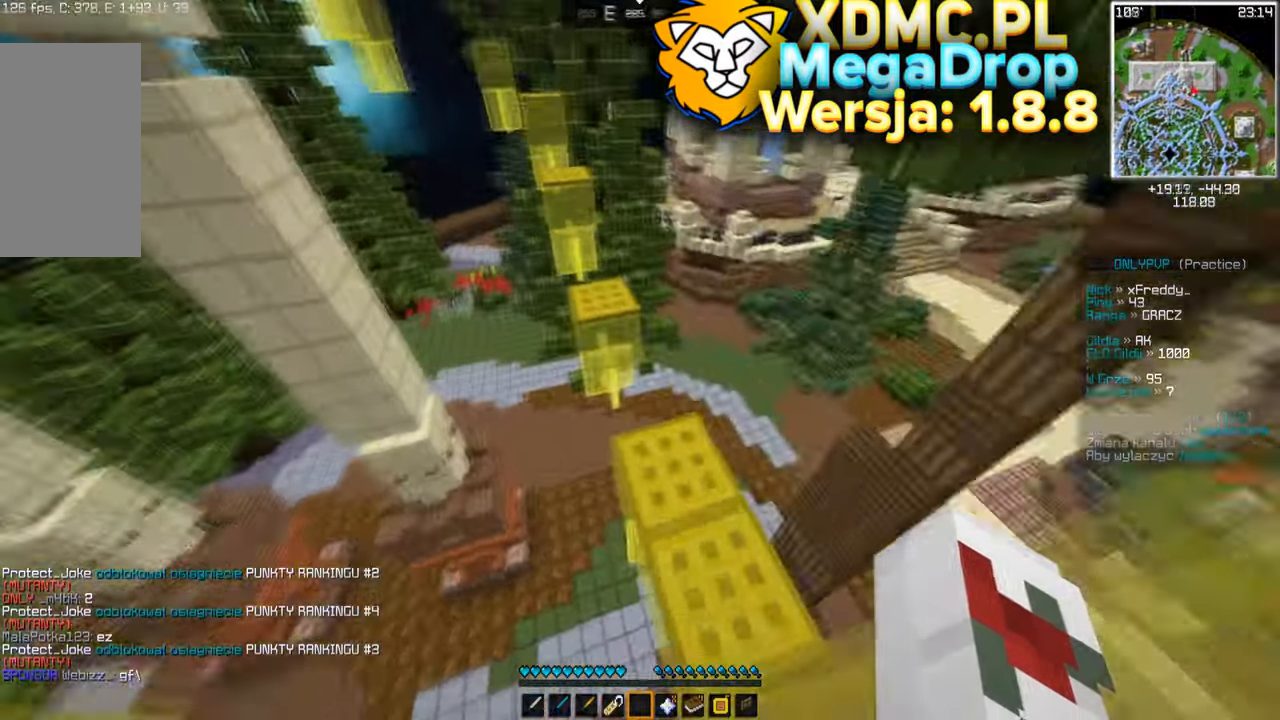
{"keys": ["d", "space", "w"], "mouse": [], "events": [[250, "d", "up"], [250, "space", "down"], [350, "d", "down"], [366, "mouse_left", "down"], [433, "mouse_left", "up"]]}
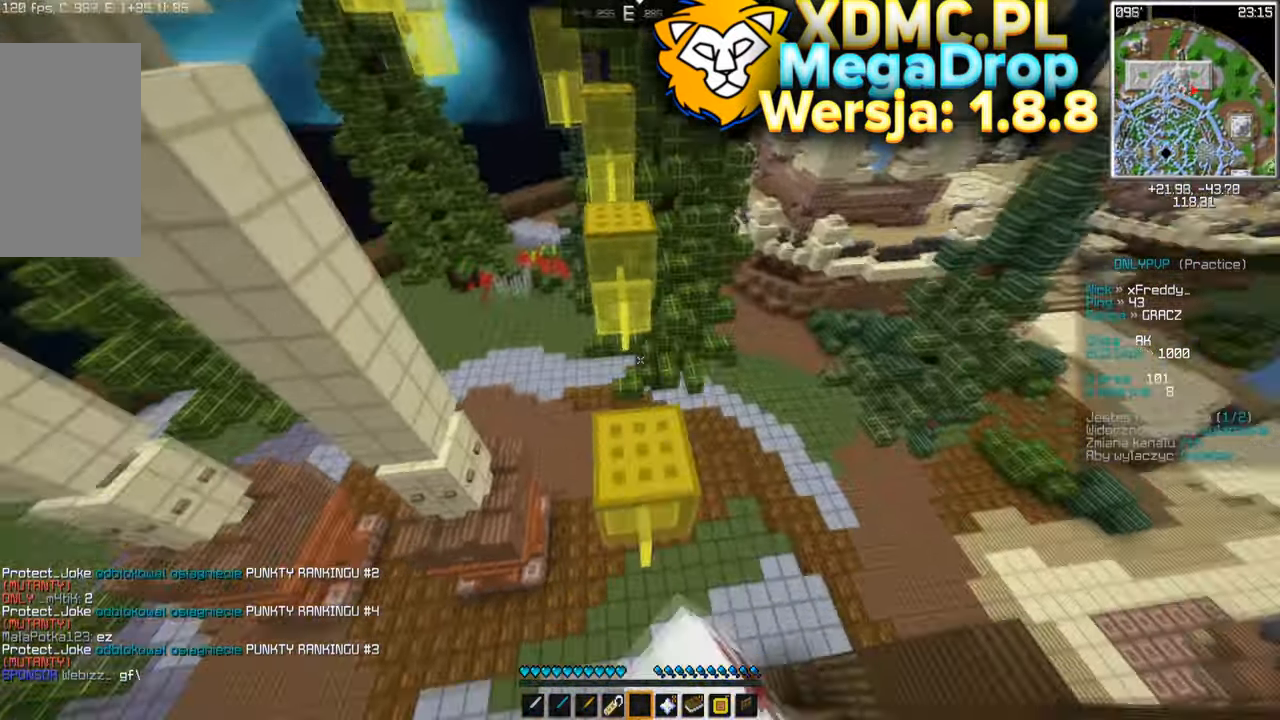
{"keys": ["space", "w"], "mouse": [], "events": [[50, "a", "down"], [116, "mouse_left", "down"], [183, "d", "up"], [200, "mouse_left", "up"], [266, "mouse_left", "down"], [283, "a", "up"], [350, "mouse_left", "up"]]}
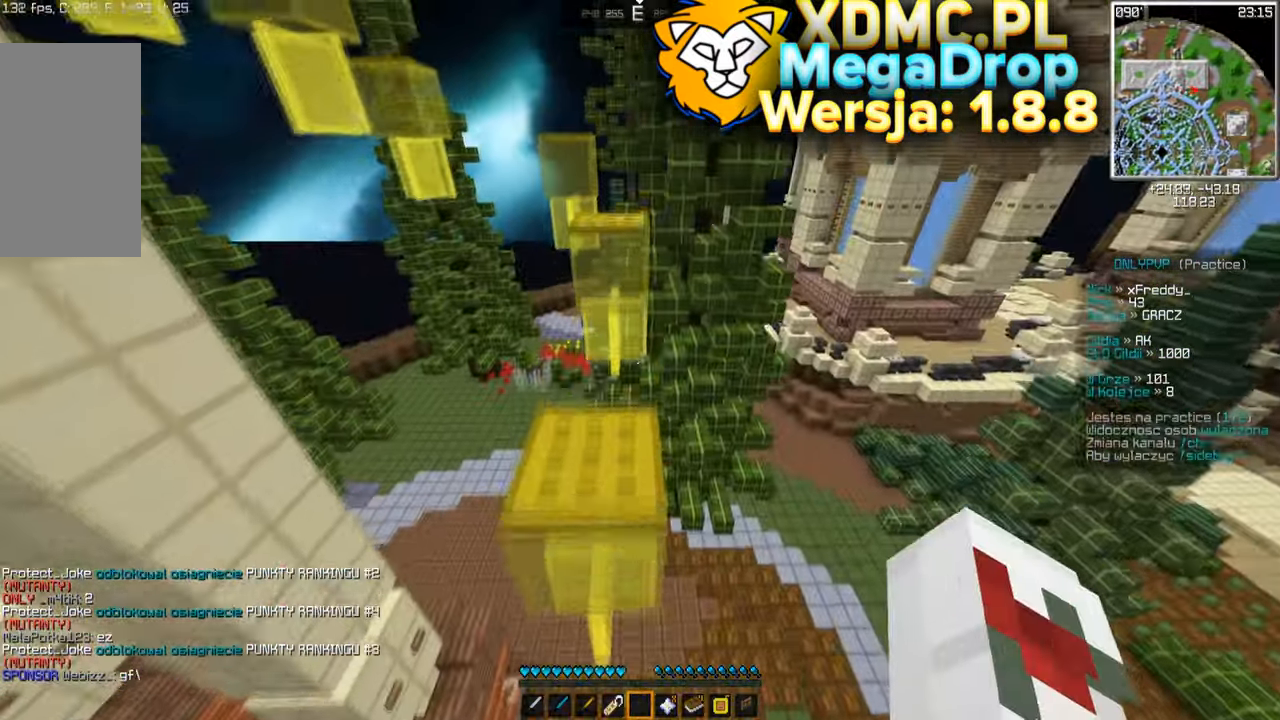
{"keys": ["space", "w"], "mouse": []}
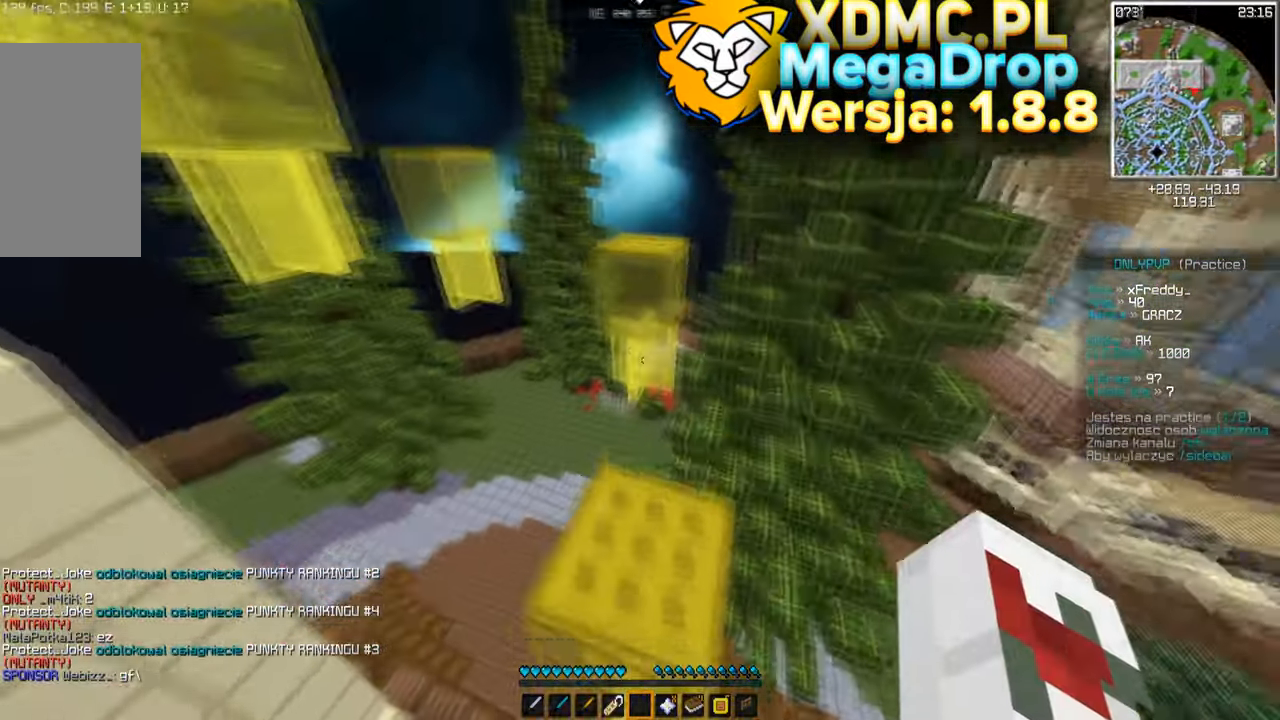
{"keys": ["w"], "mouse": [], "events": [[483, "space", "up"]]}
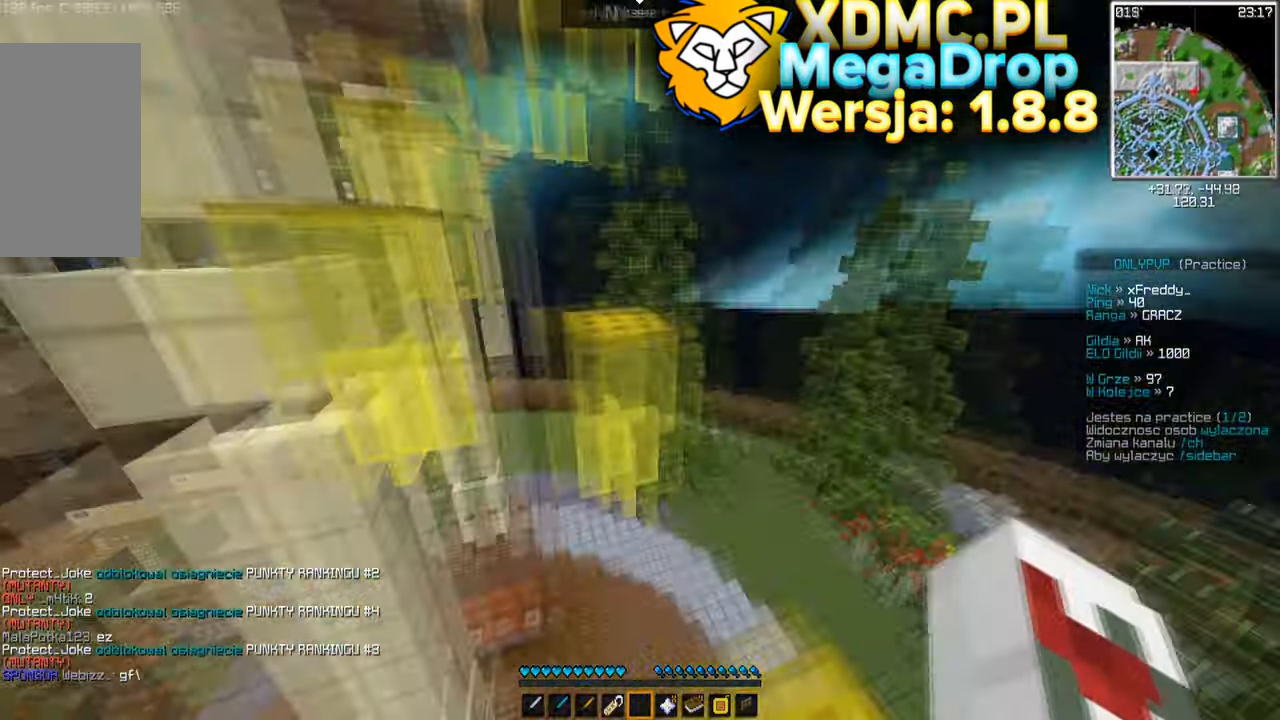
{"keys": ["a", "w"], "mouse": [], "events": [[100, "space", "down"], [366, "space", "up"], [400, "a", "down"]]}
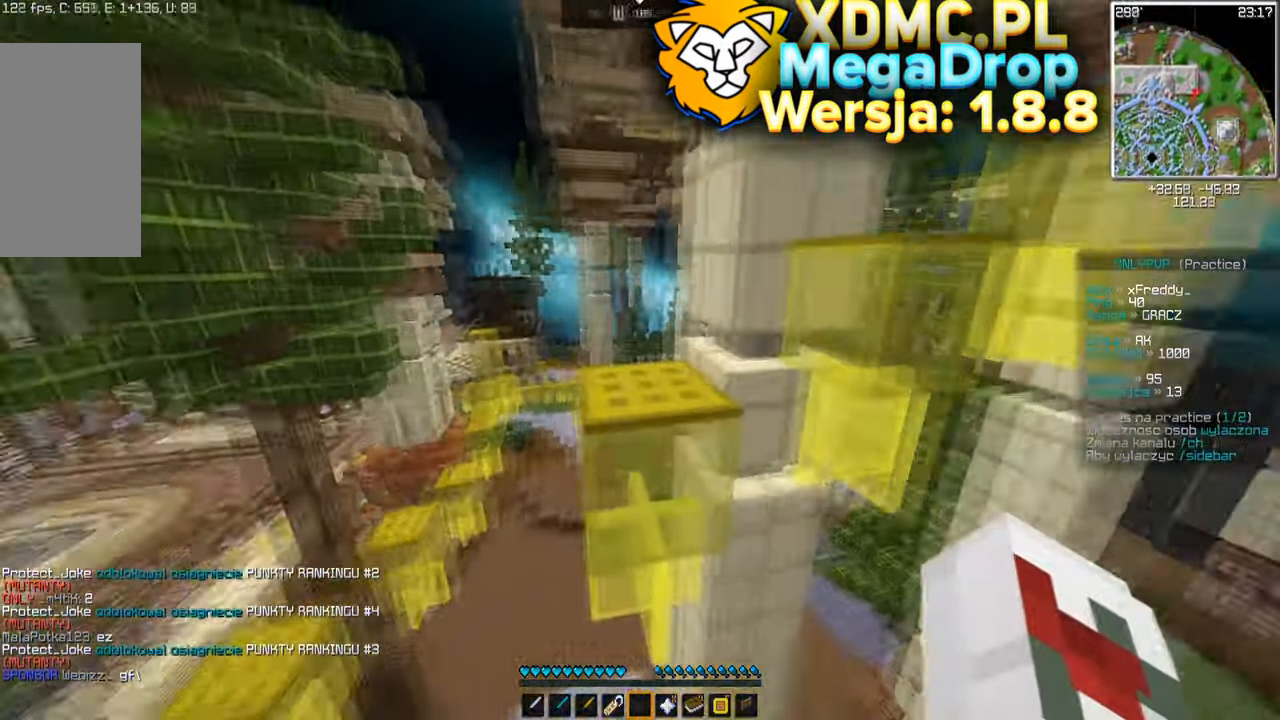
{"keys": ["w"], "mouse": [], "events": [[66, "space", "down"], [416, "a", "up"], [483, "space", "up"]]}
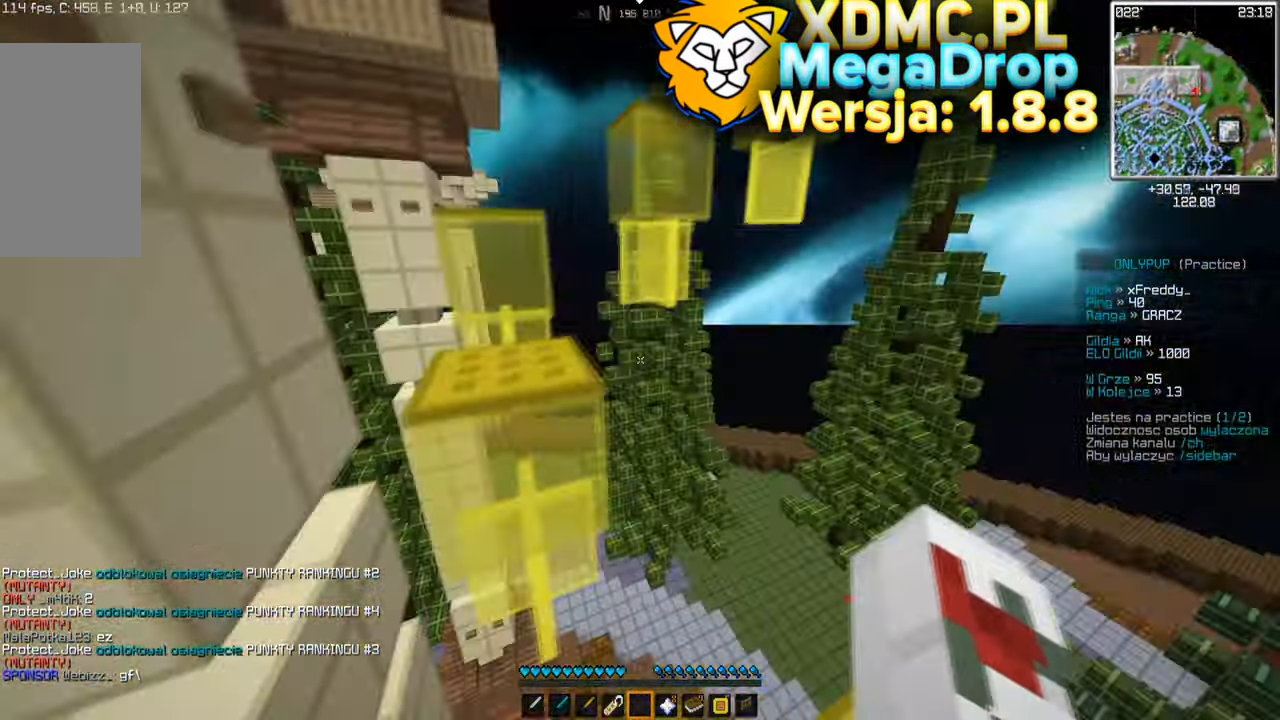
{"keys": ["a", "space", "w"], "mouse": [], "events": [[100, "d", "down"], [100, "space", "down"], [300, "a", "down"], [333, "d", "up"]]}
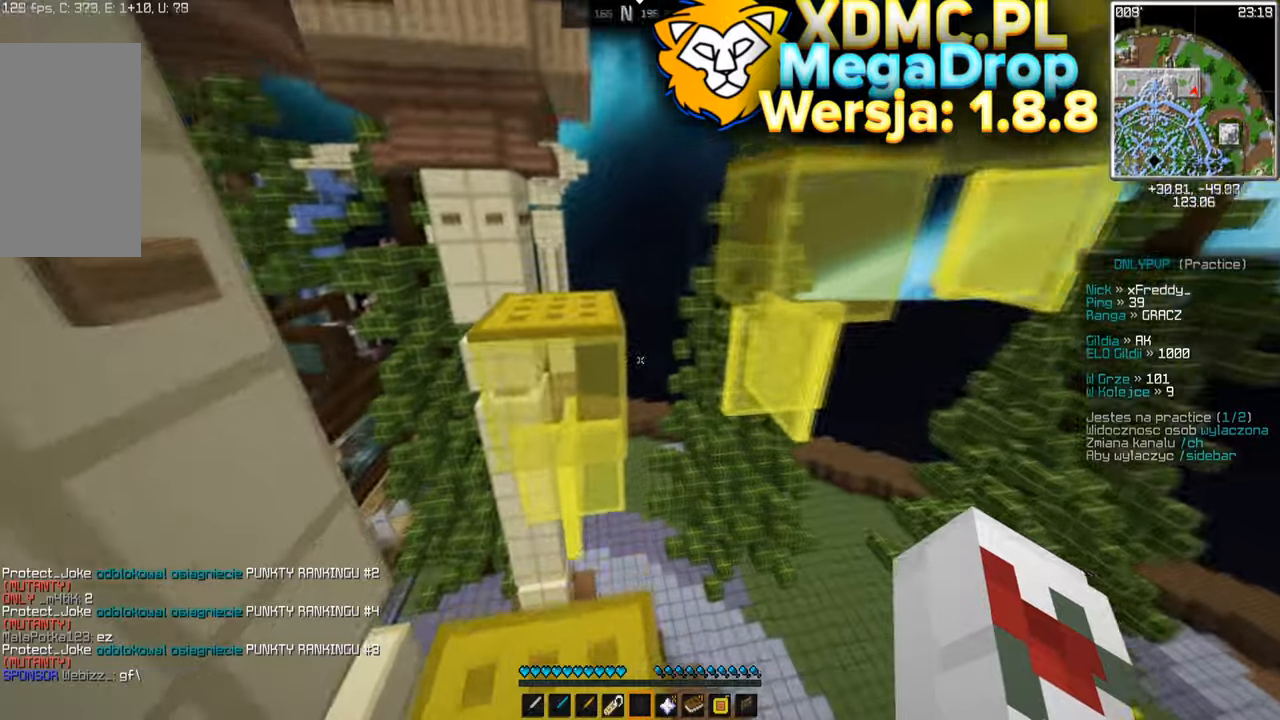
{"keys": ["w"], "mouse": [], "events": [[367, "space", "up"], [433, "a", "up"]]}
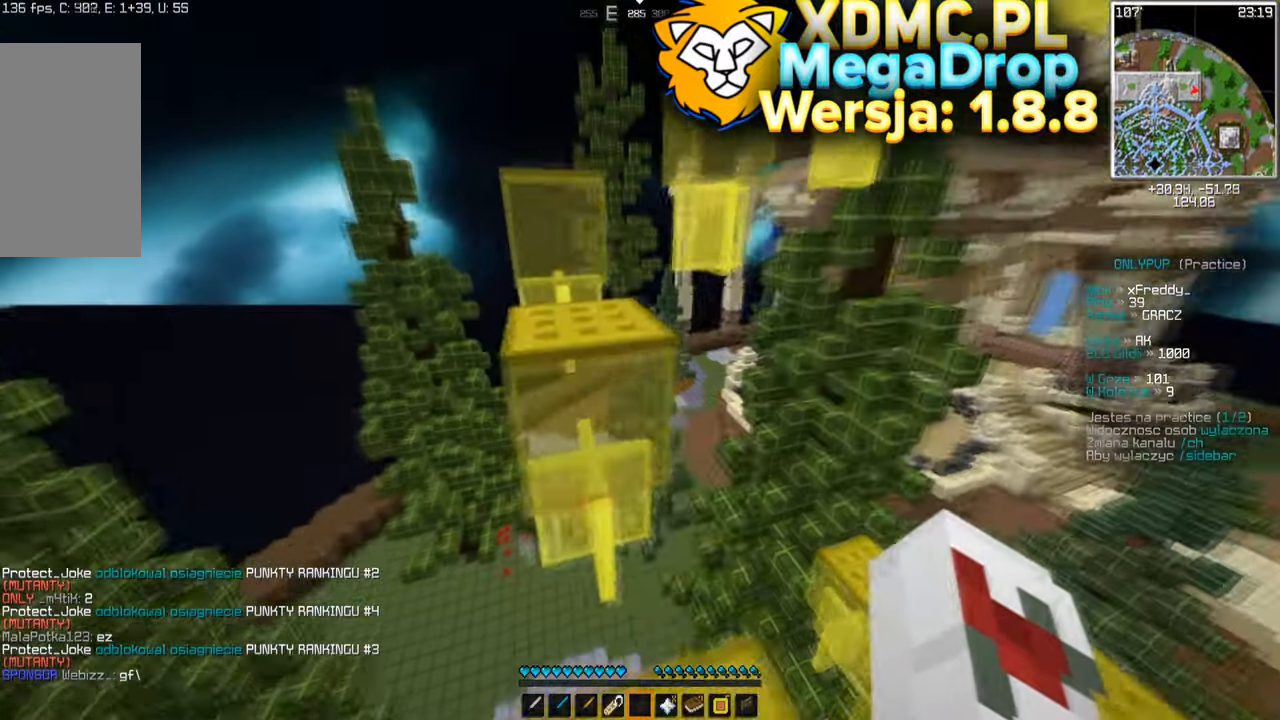
{"keys": ["a", "space", "w"], "mouse": [], "events": [[50, "space", "down"], [100, "d", "down"], [400, "a", "down"], [417, "space", "up"], [467, "d", "up"], [500, "space", "down"]]}